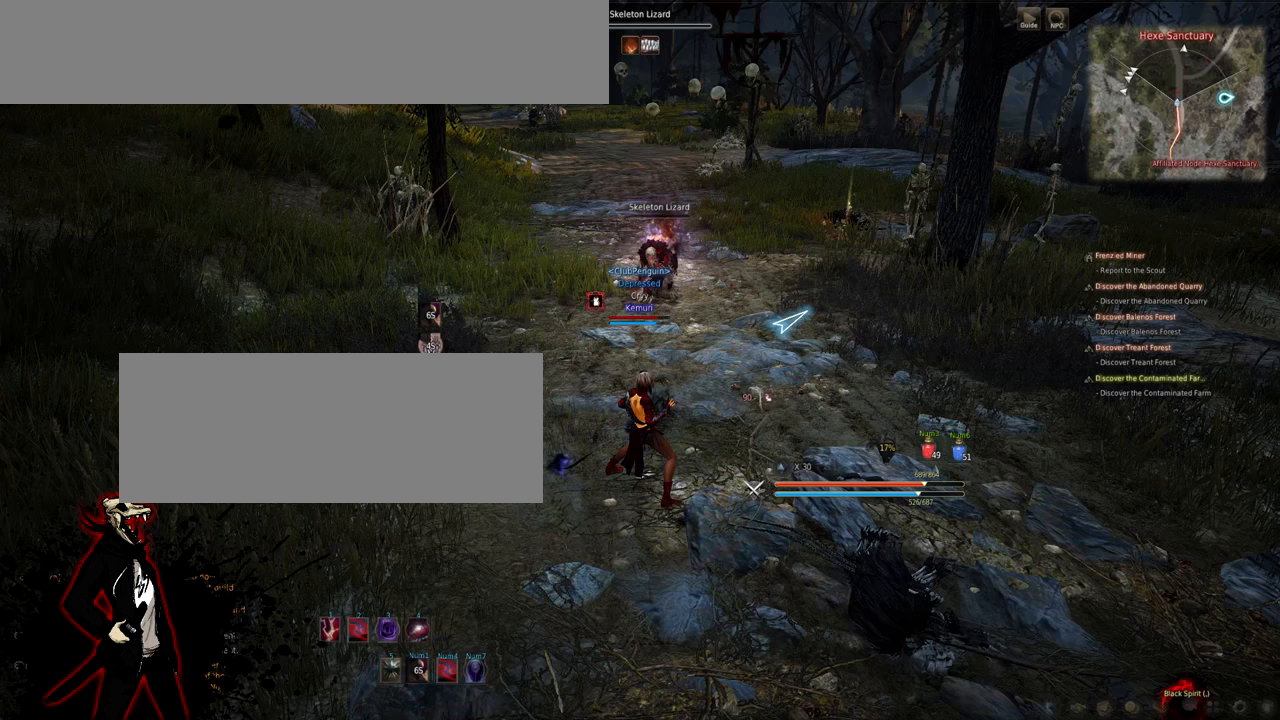
Gameplay with keyboard and mouse; each line is a JSON object with the keys and mouse buttons held at the frame after it. "events" lists presses ("down") and releases ("up") of "a", "d", "e", "f", "q", "s", "shift", "space", "tab", "w", "mouse_left" and "mouse_right" between this image and that frame as [ms after this image, input, new state], when the widget could be followed in between. "mouse_left", "mouse_right" = the "left", "right" buttons of the "mouse" list. No other keys are recorded. Mouse movement is not recorded.
{"keys": ["s"], "mouse": [], "events": [[250, "s", "down"]]}
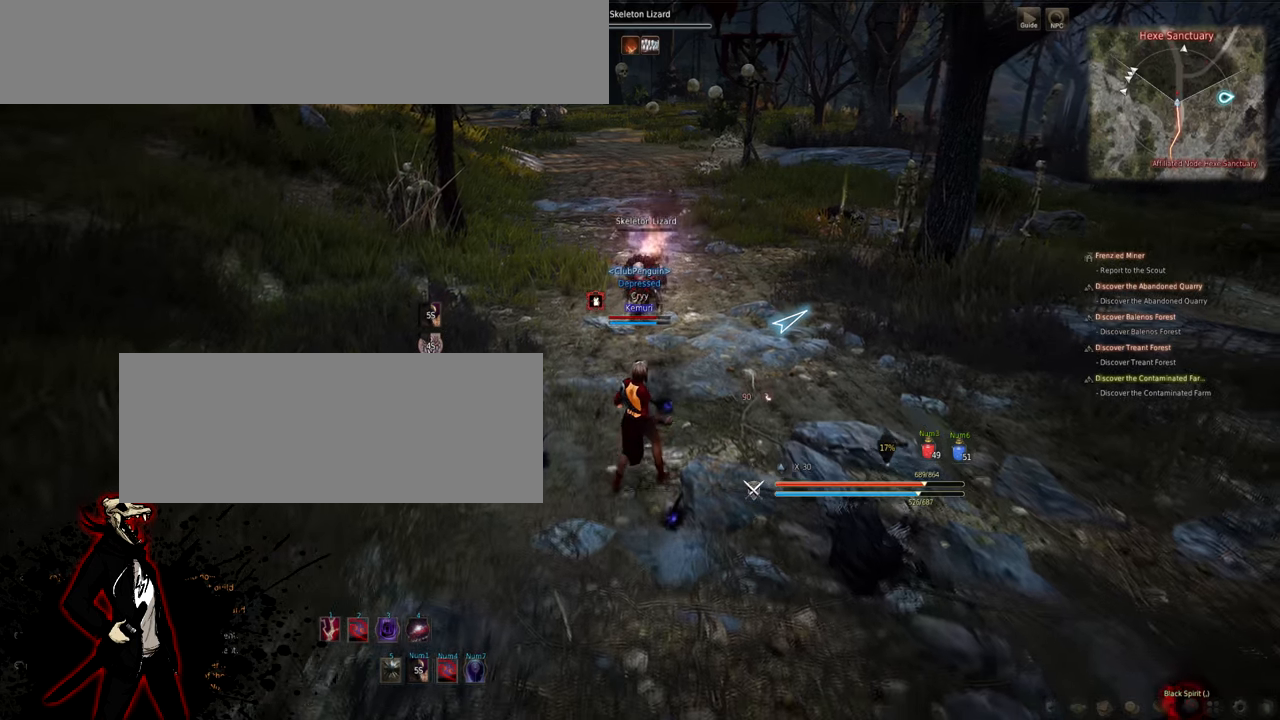
{"keys": ["s"], "mouse": [], "events": []}
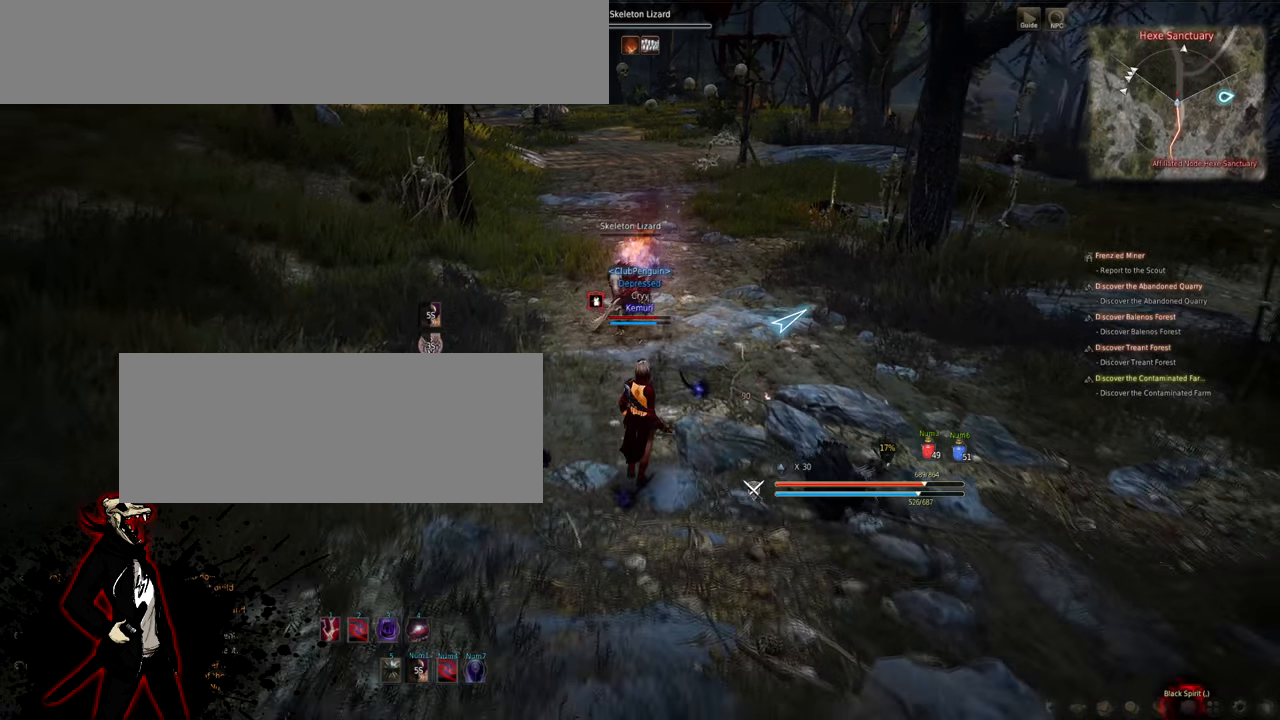
{"keys": ["s"], "mouse": [], "events": []}
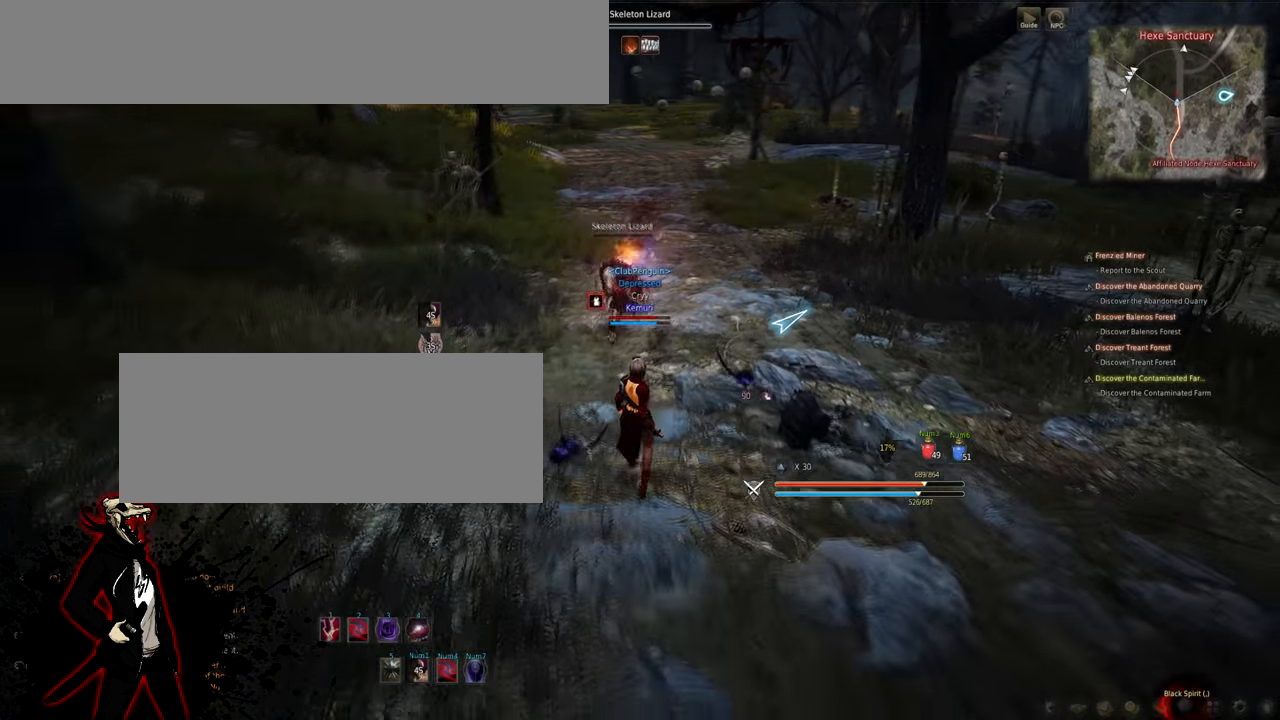
{"keys": ["s"], "mouse": [], "events": []}
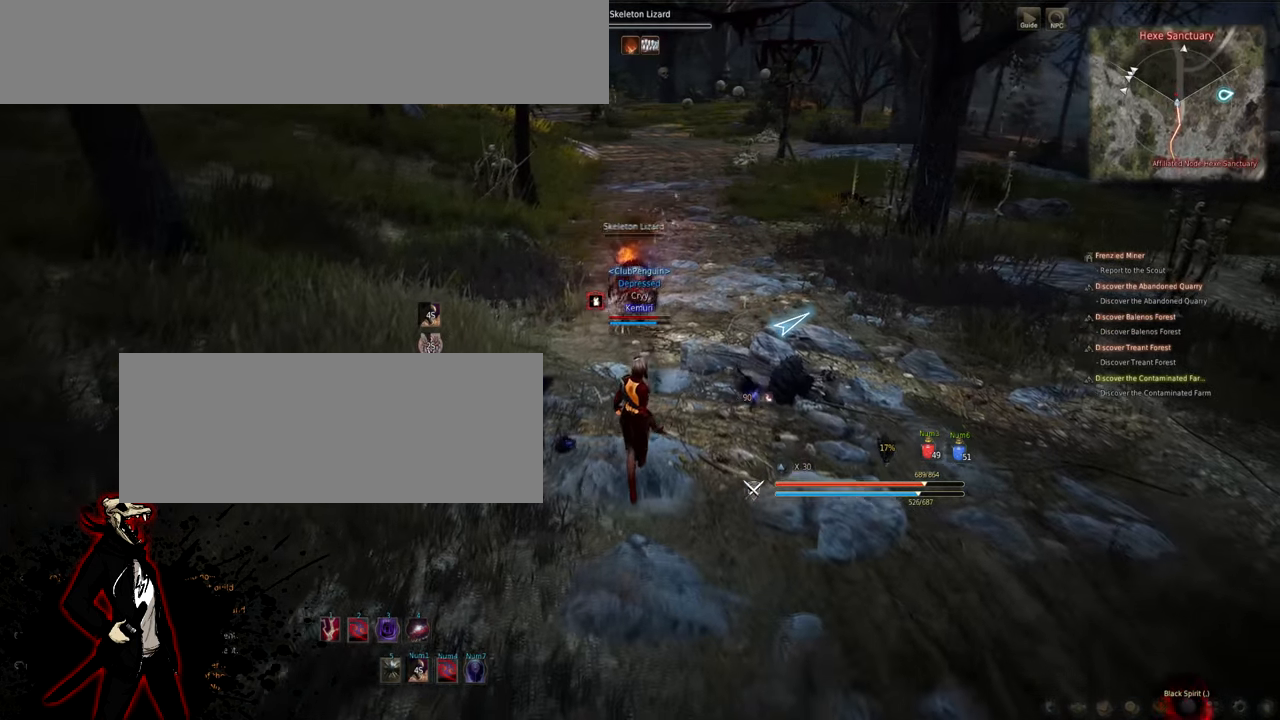
{"keys": ["s"], "mouse": [], "events": []}
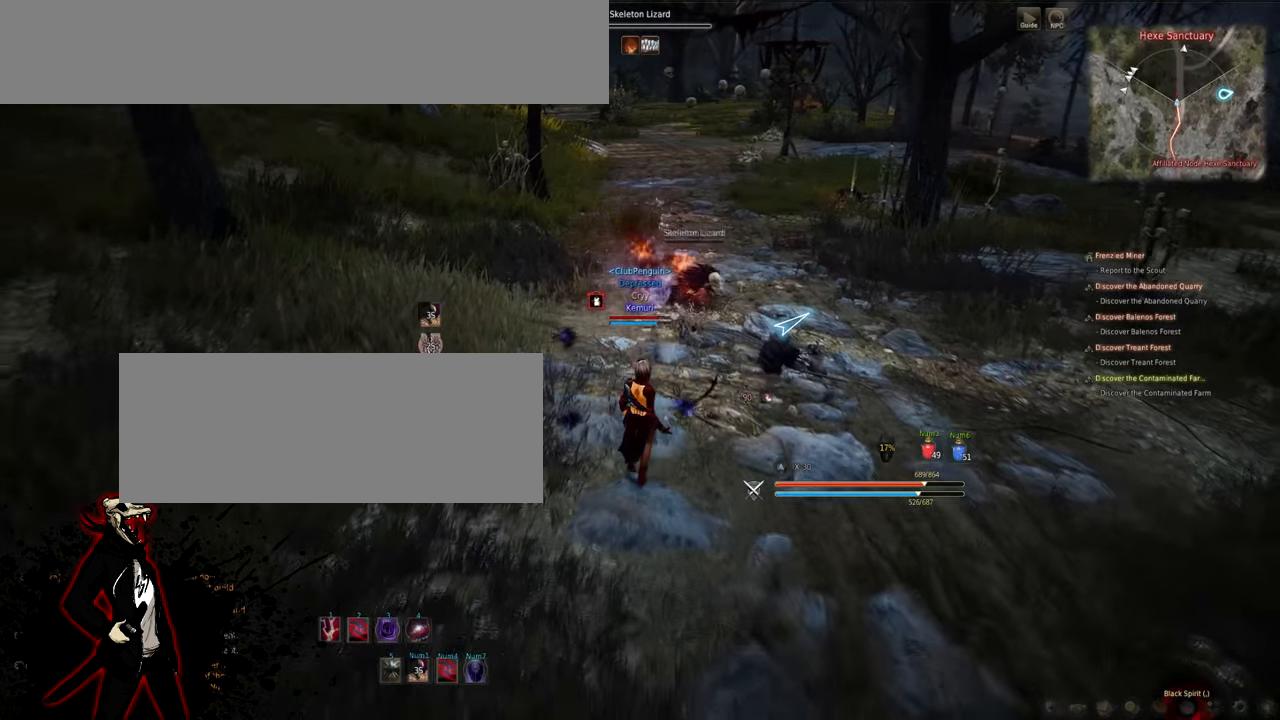
{"keys": ["s"], "mouse": [], "events": []}
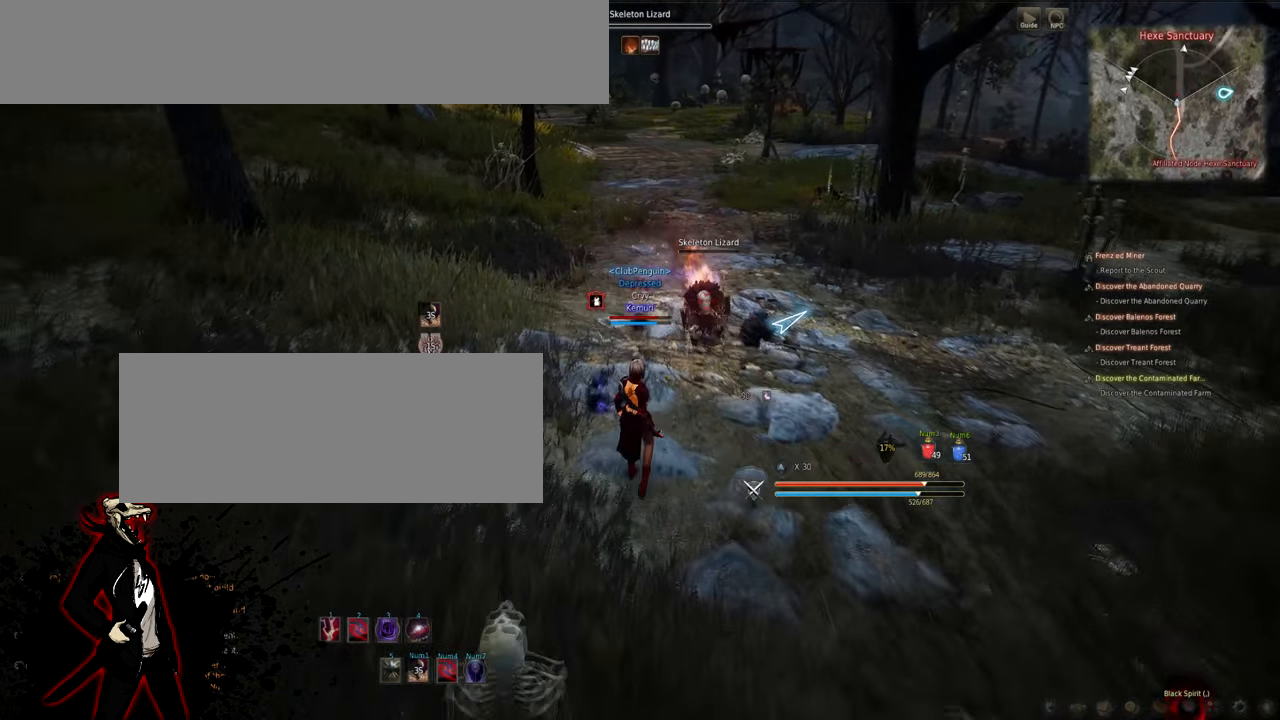
{"keys": ["s"], "mouse": [], "events": []}
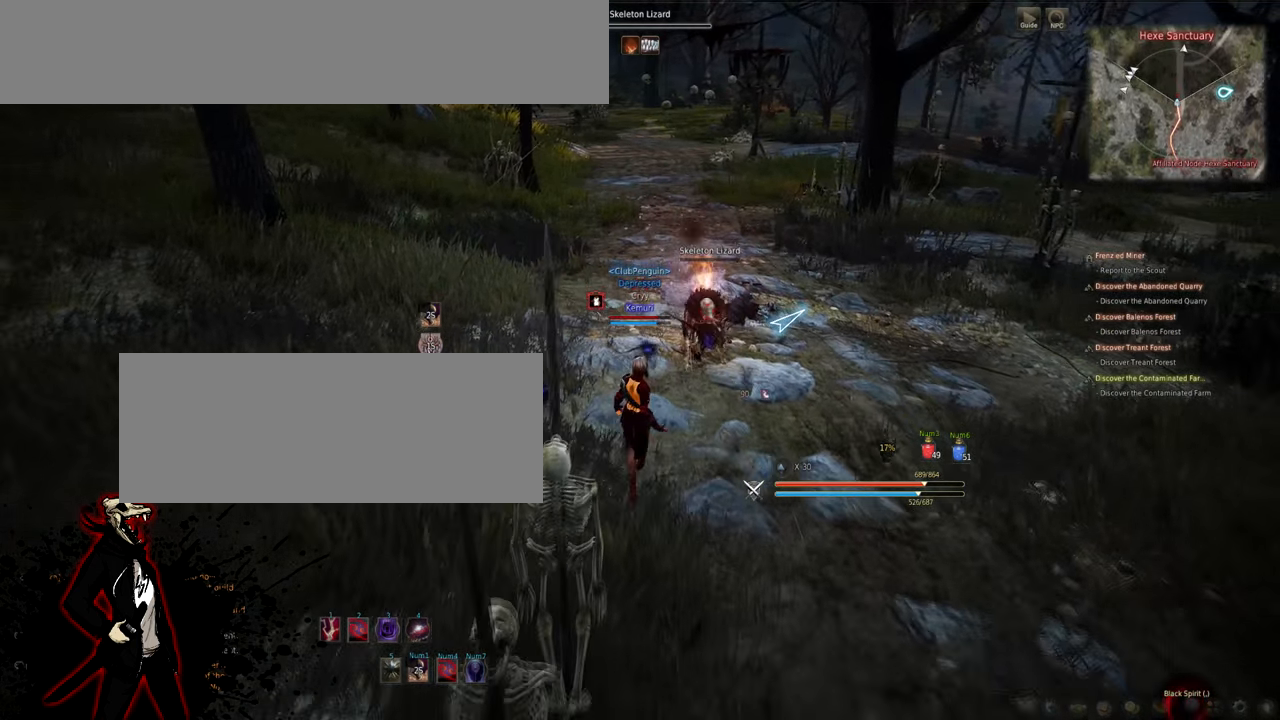
{"keys": ["d", "s"], "mouse": [], "events": [[117, "d", "down"]]}
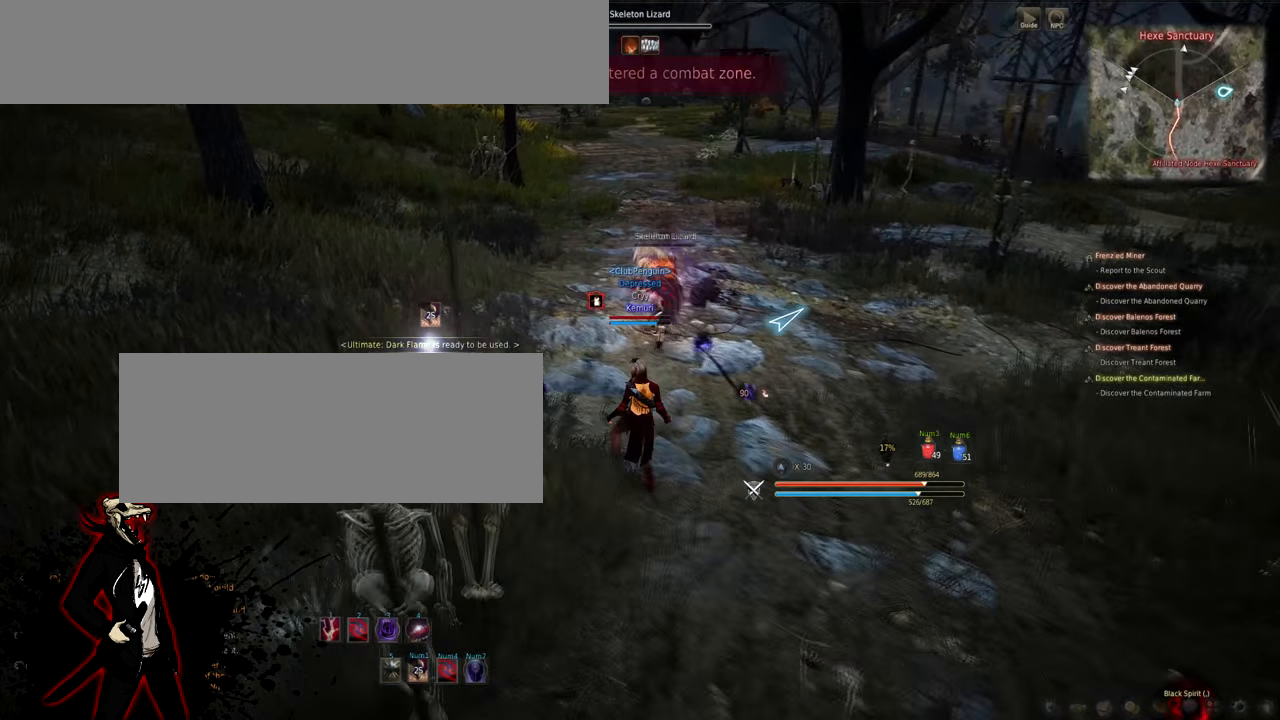
{"keys": ["s"], "mouse": [], "events": [[300, "d", "up"]]}
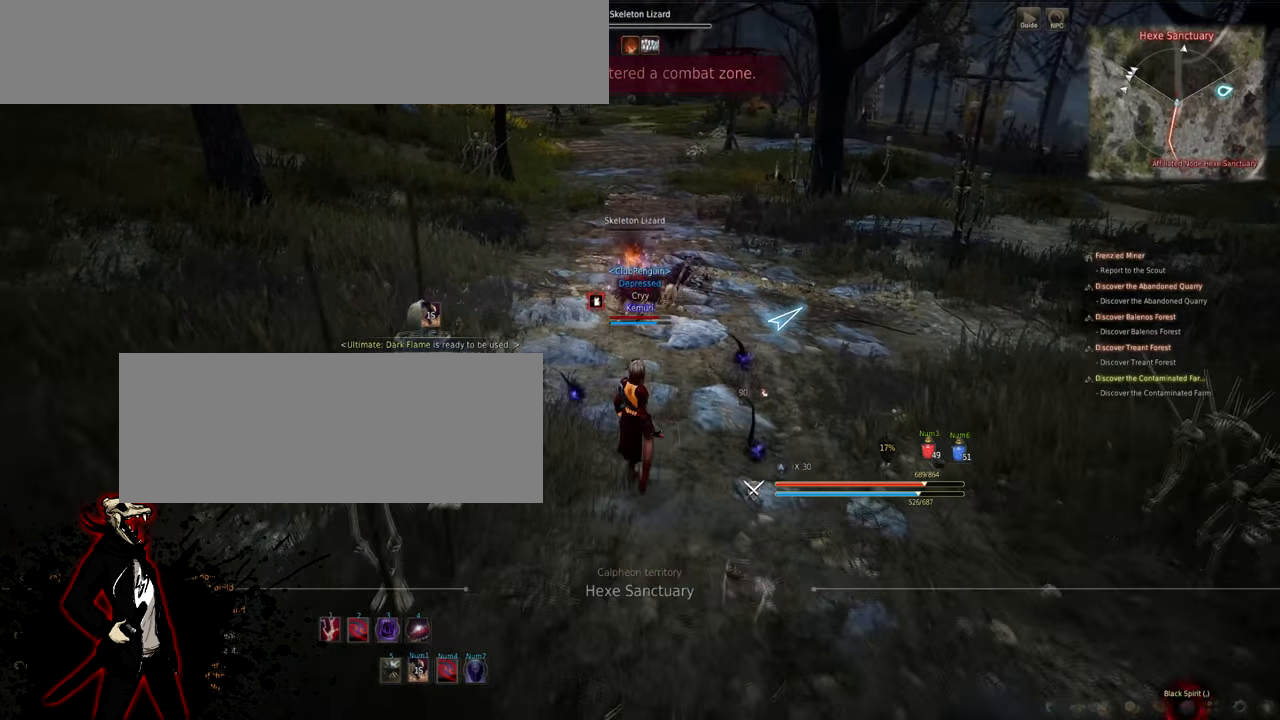
{"keys": ["s"], "mouse": [], "events": []}
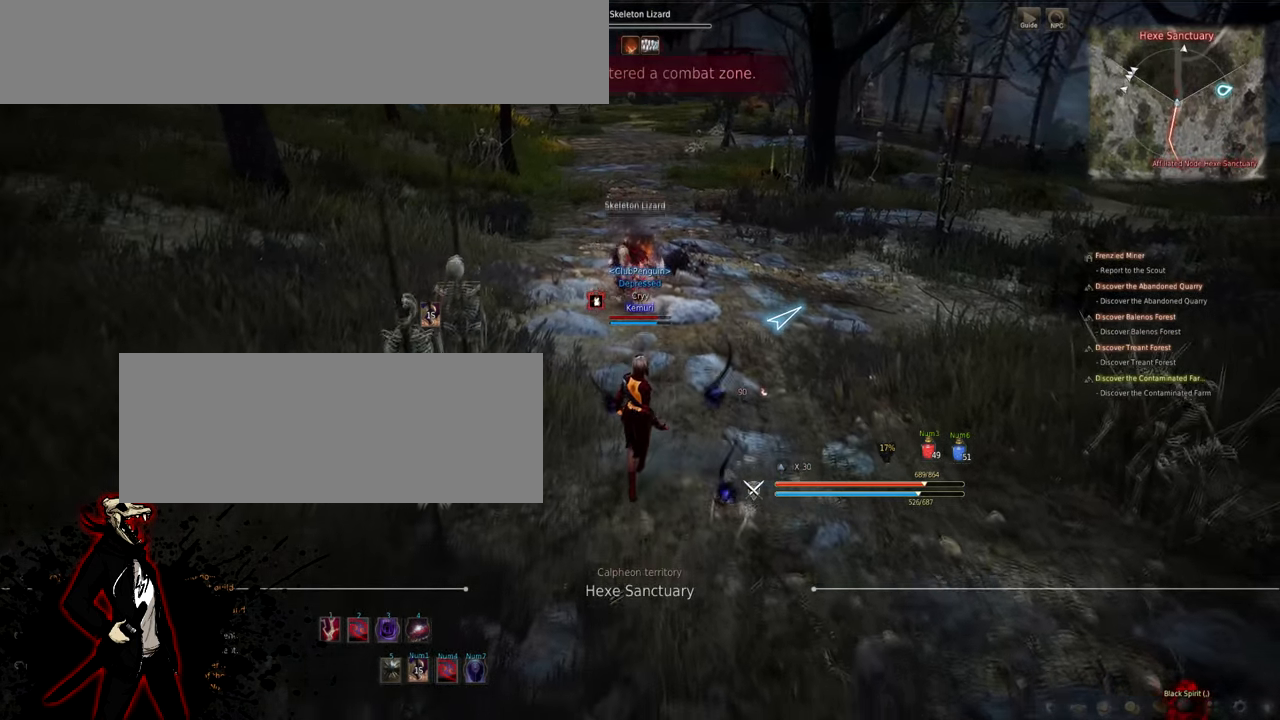
{"keys": ["s"], "mouse": ["left"], "events": [[233, "mouse_right", "down"], [233, "s", "up"], [249, "mouse_left", "down"], [249, "s", "down"], [516, "mouse_right", "up"]]}
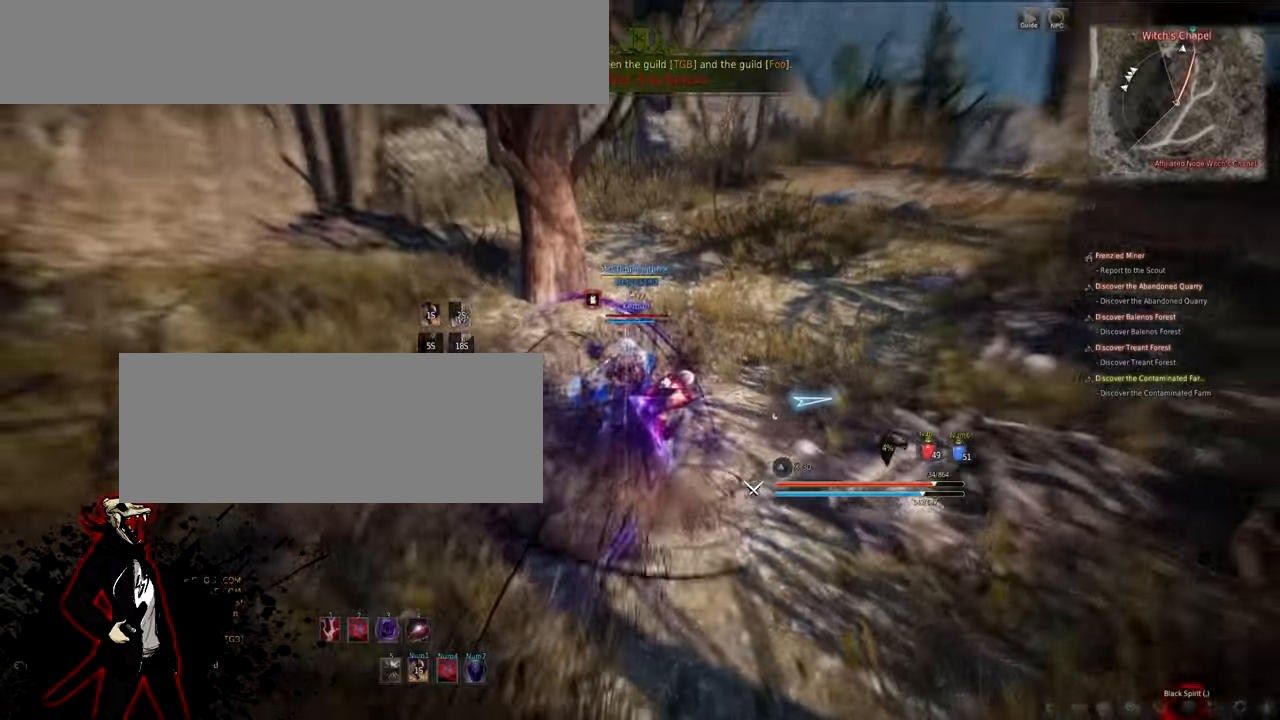
{"keys": ["s"], "mouse": ["left"], "events": []}
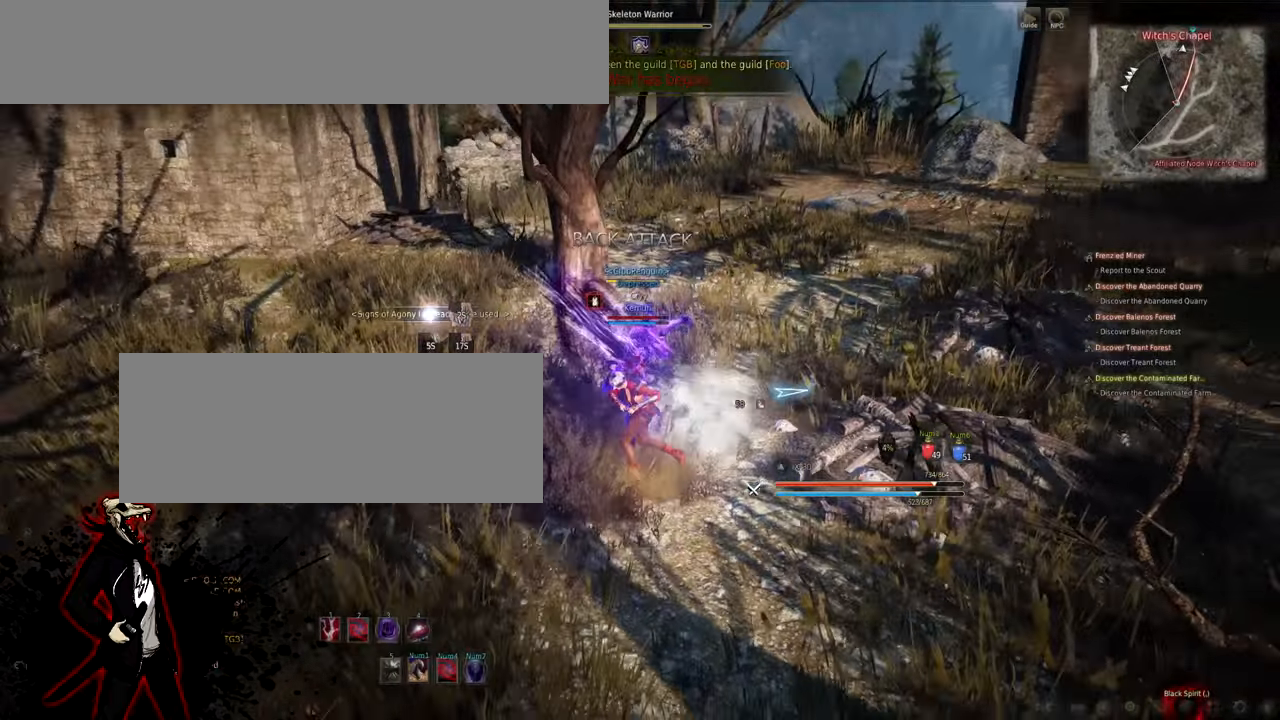
{"keys": [], "mouse": ["right"], "events": [[100, "e", "down"], [200, "e", "up"], [283, "e", "down"], [317, "a", "down"], [333, "e", "up"], [433, "e", "down"], [450, "a", "up"], [450, "e", "up"], [450, "mouse_left", "up"], [450, "mouse_right", "down"], [450, "s", "up"]]}
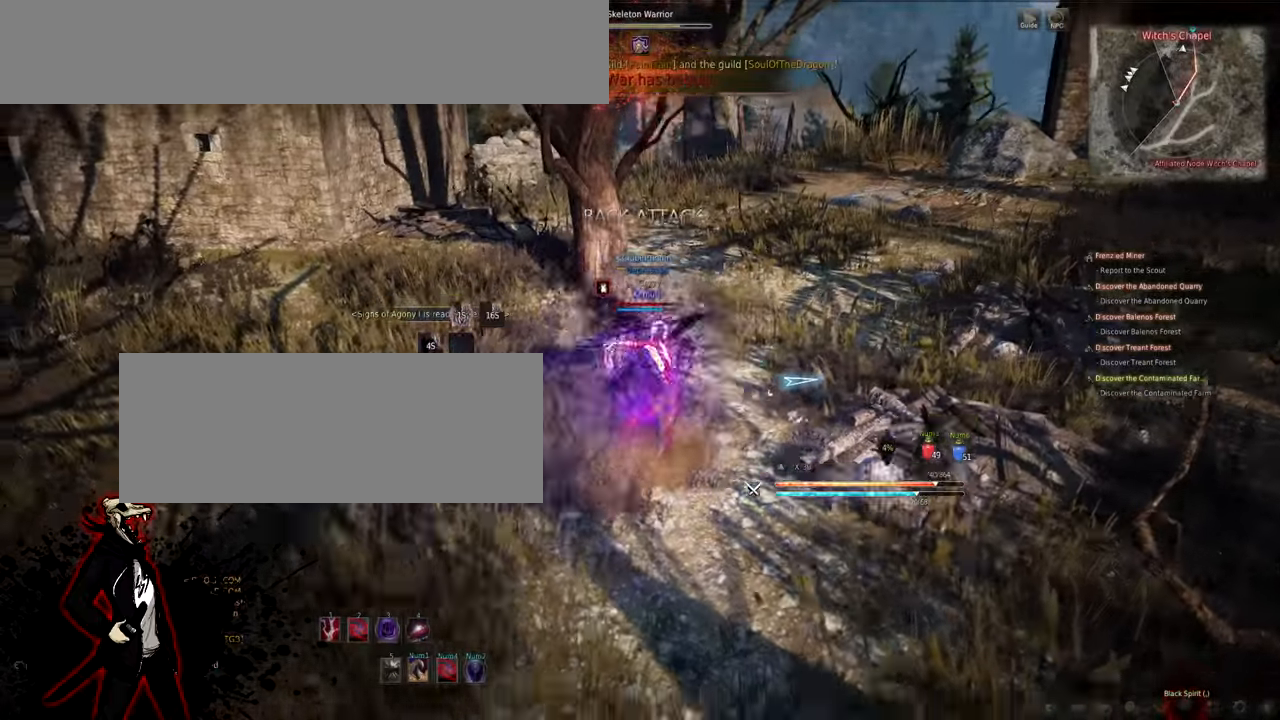
{"keys": [], "mouse": ["right"], "events": [[17, "e", "down"], [17, "mouse_right", "up"], [117, "e", "up"], [117, "mouse_right", "down"], [167, "e", "down"], [200, "e", "up"], [200, "mouse_right", "up"], [250, "mouse_right", "down"], [283, "e", "down"], [333, "e", "up"], [333, "mouse_right", "up"], [367, "mouse_right", "down"], [417, "e", "down"], [450, "e", "up"], [467, "mouse_right", "up"], [500, "mouse_right", "down"]]}
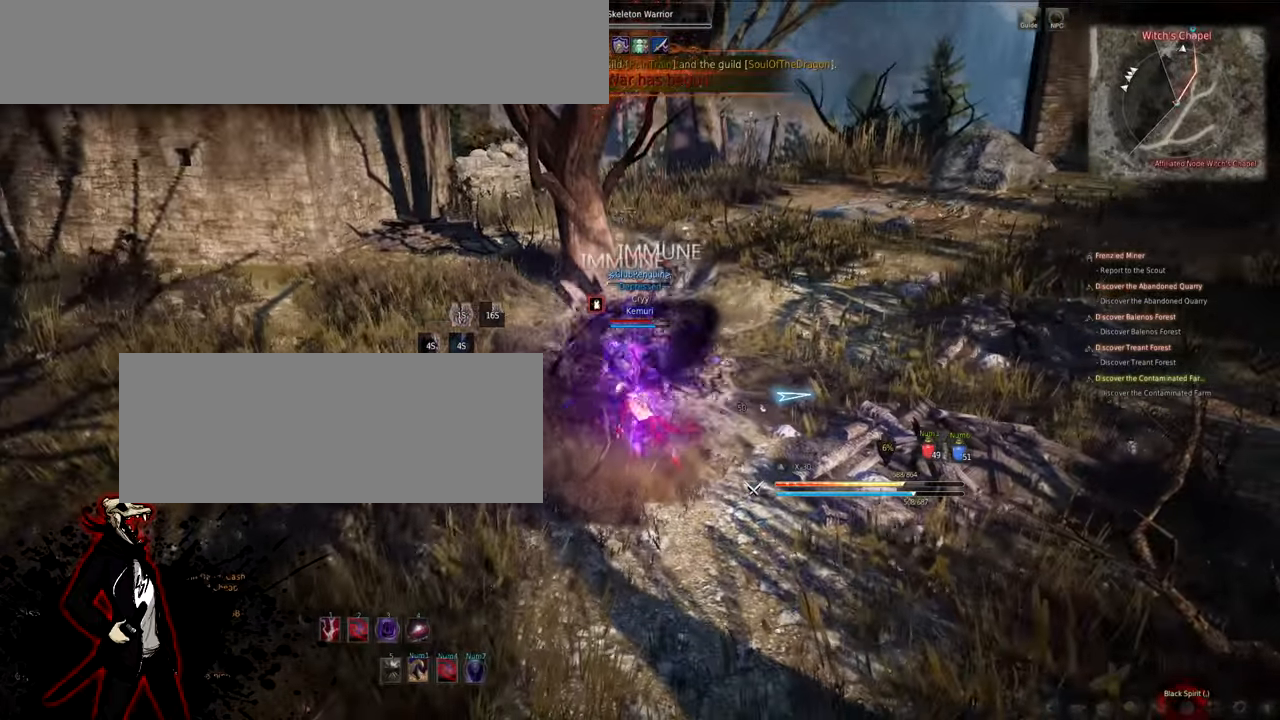
{"keys": ["e"], "mouse": ["right"], "events": [[33, "e", "down"], [83, "e", "up"], [100, "mouse_right", "up"], [133, "mouse_right", "down"], [167, "e", "down"], [217, "e", "up"], [233, "mouse_right", "up"], [283, "mouse_right", "down"], [300, "e", "down"], [400, "e", "up"], [417, "mouse_right", "up"], [467, "e", "down"], [467, "mouse_right", "down"]]}
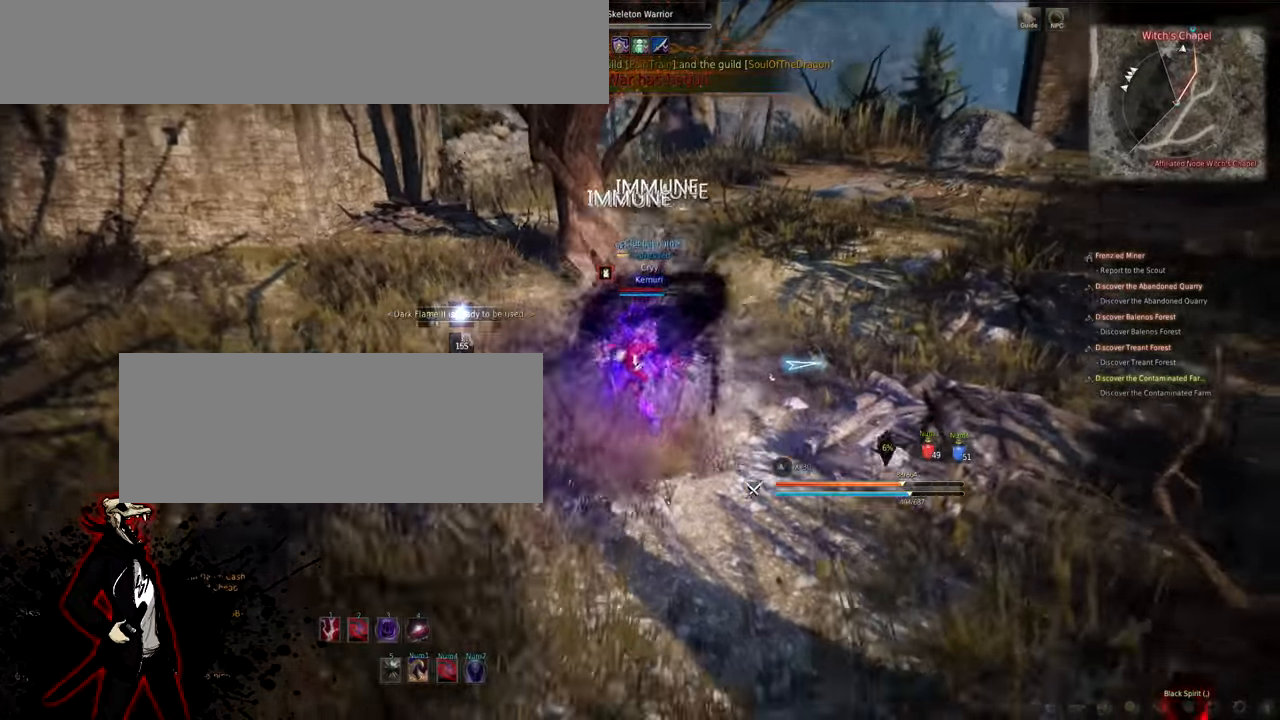
{"keys": [], "mouse": [], "events": [[33, "e", "up"], [67, "mouse_right", "up"], [117, "e", "down"], [117, "mouse_right", "down"], [183, "mouse_right", "up"], [200, "e", "up"], [267, "a", "down"], [383, "a", "up"], [417, "a", "down"], [483, "a", "up"]]}
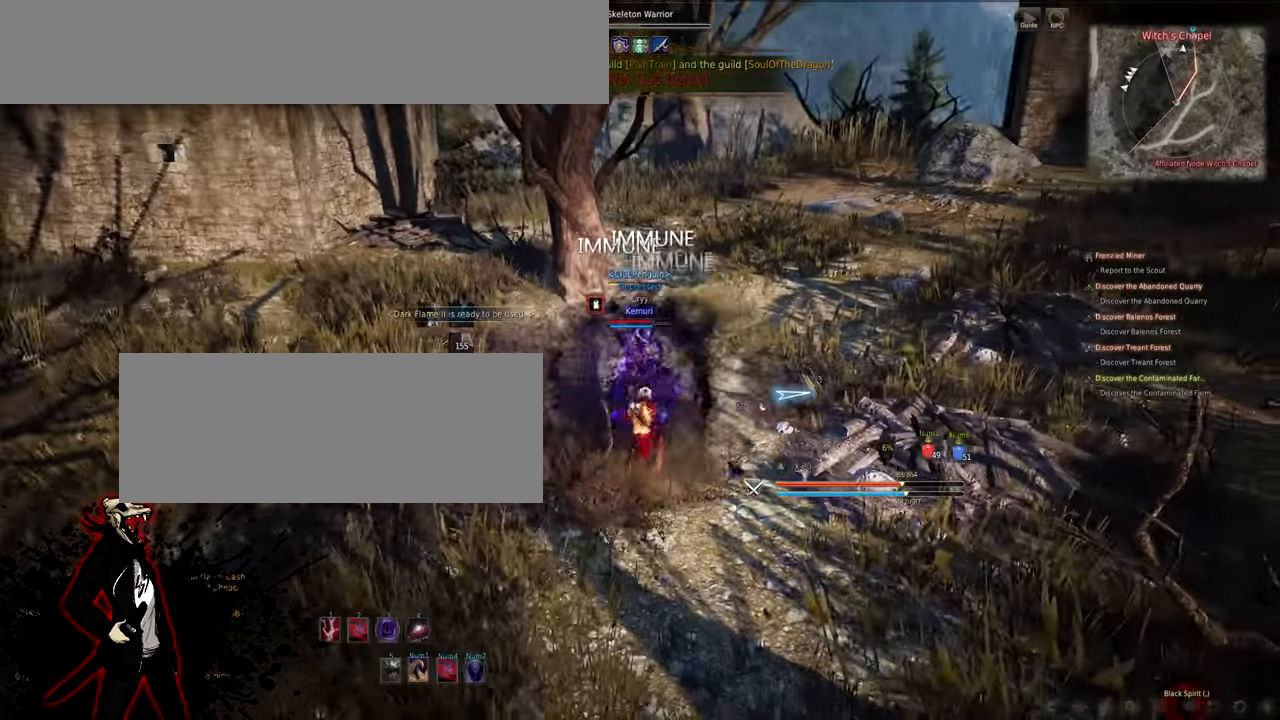
{"keys": [], "mouse": [], "events": [[67, "a", "down"], [133, "a", "up"], [317, "a", "down"], [467, "a", "up"]]}
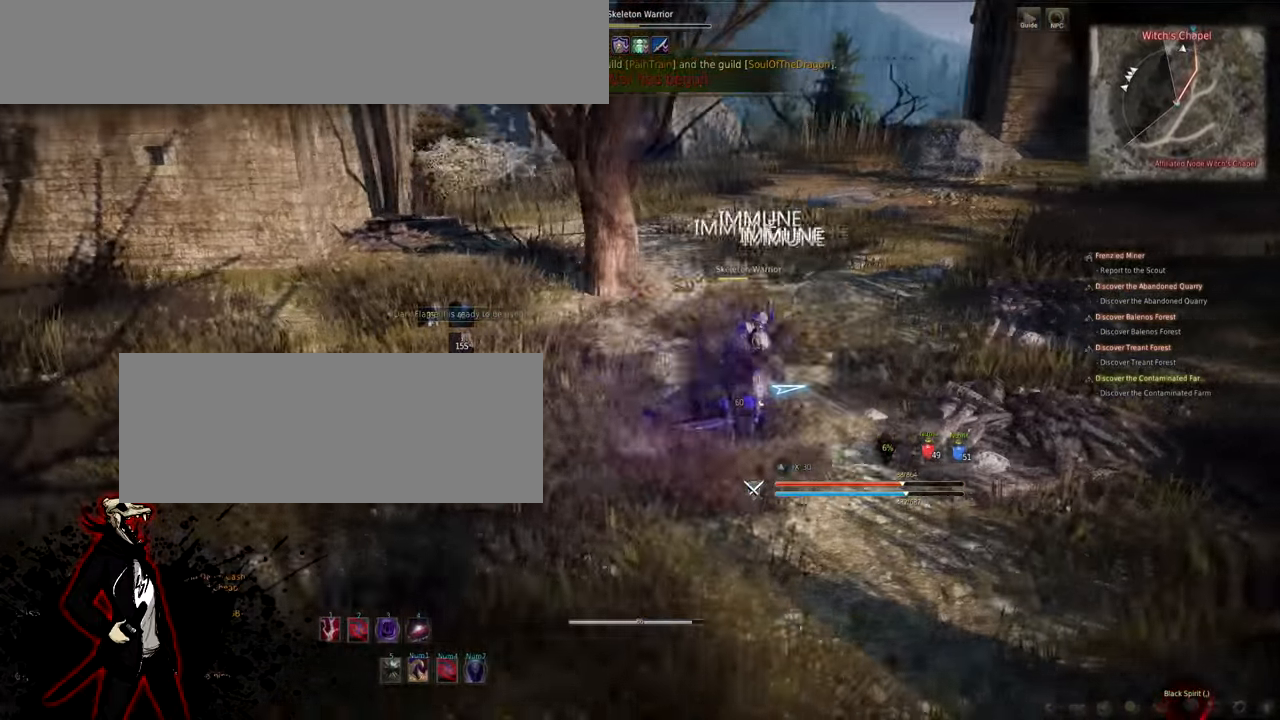
{"keys": ["a"], "mouse": [], "events": [[200, "a", "down"]]}
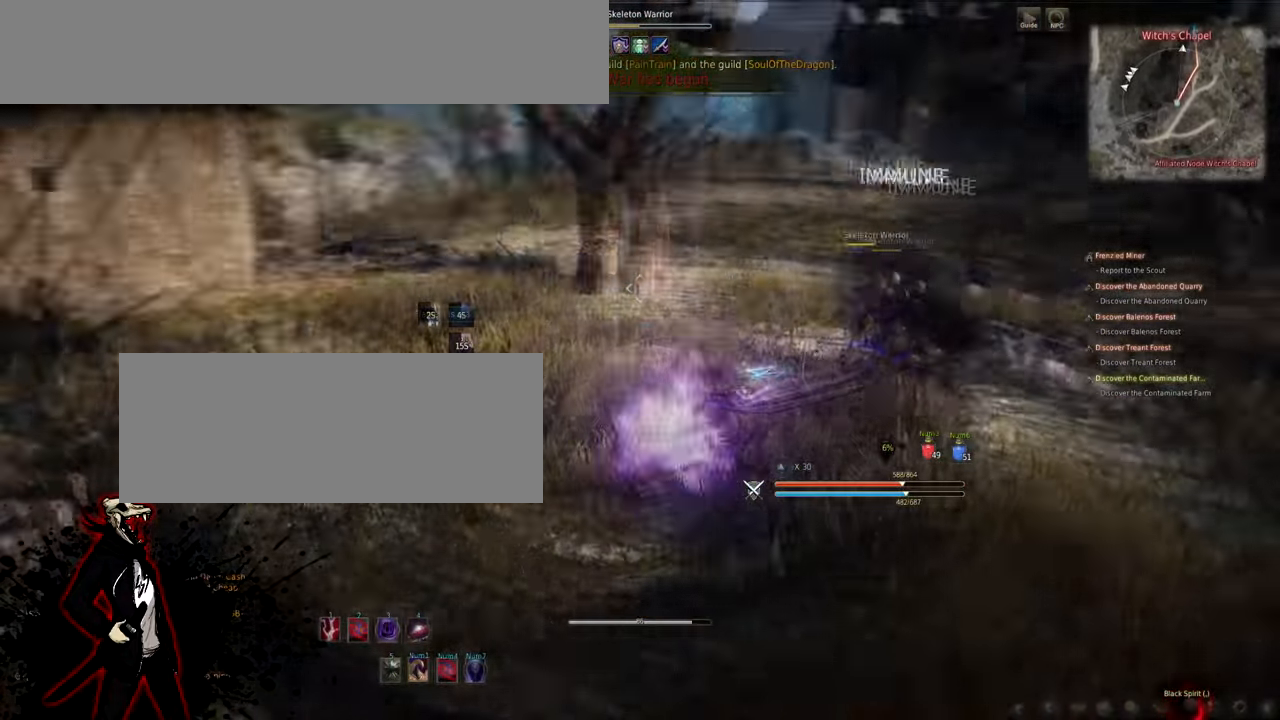
{"keys": ["a"], "mouse": [], "events": []}
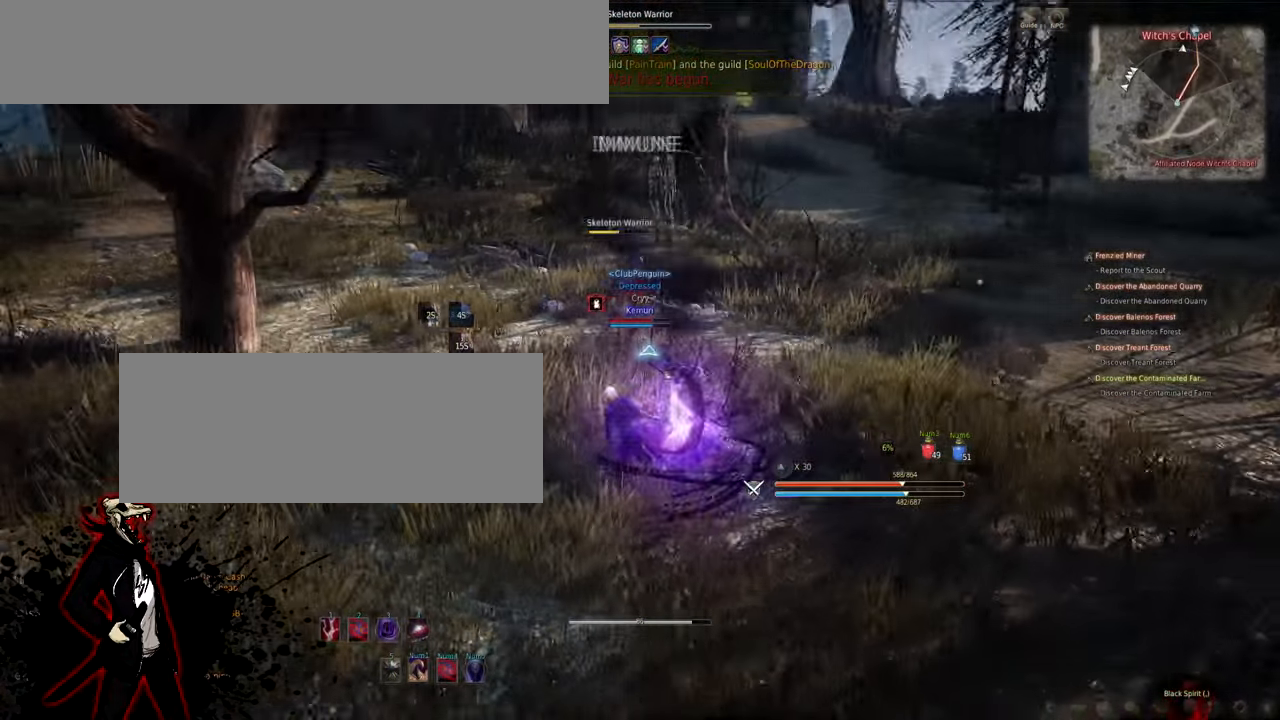
{"keys": [], "mouse": [], "events": [[483, "a", "up"]]}
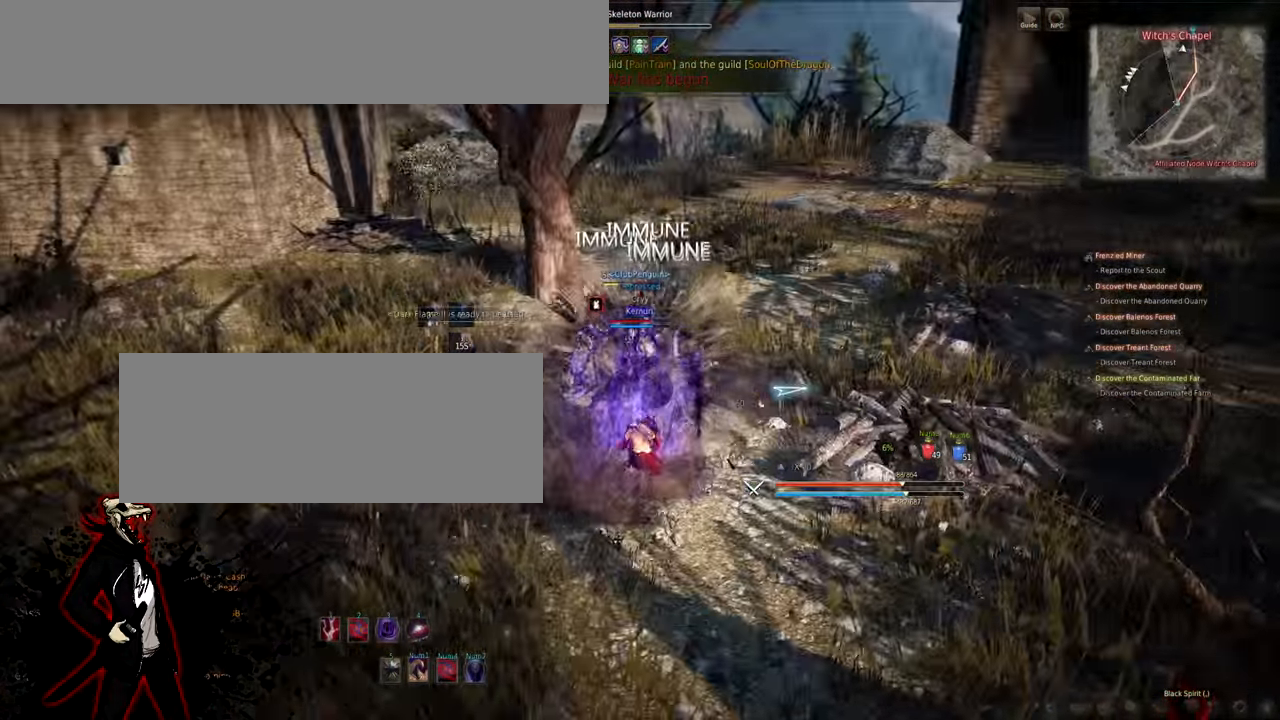
{"keys": [], "mouse": [], "events": [[167, "a", "down"], [317, "a", "up"]]}
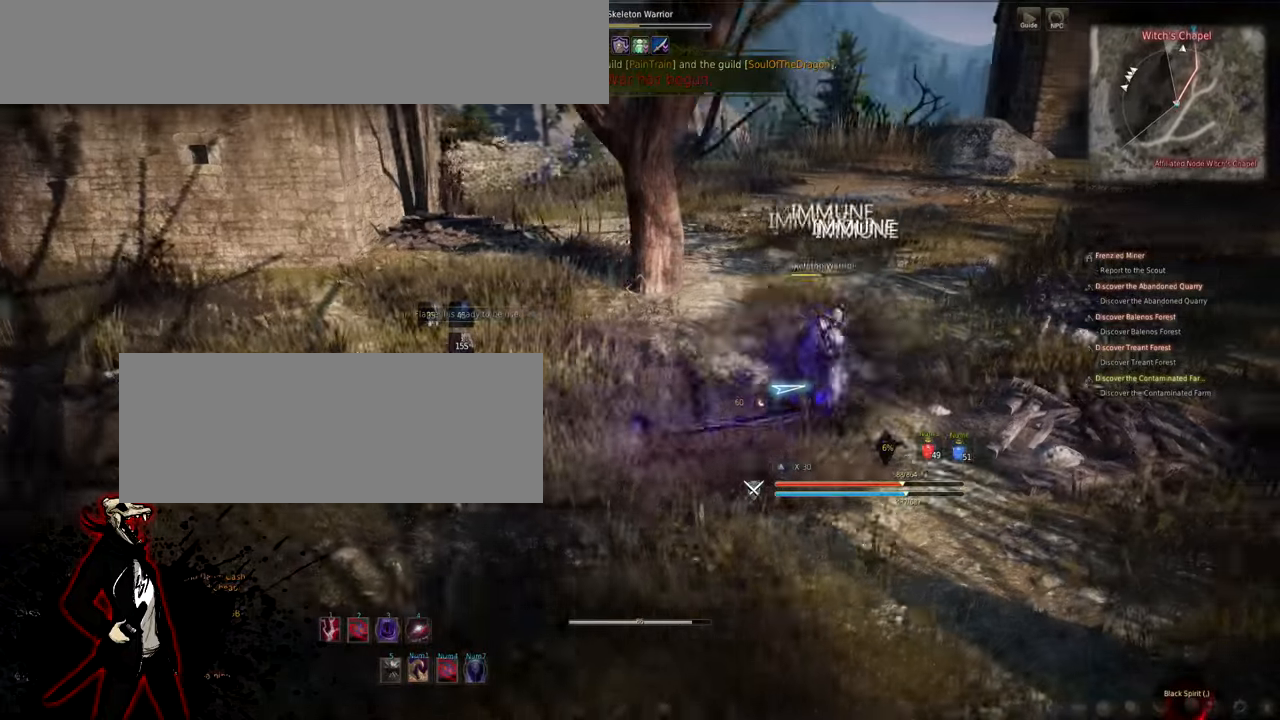
{"keys": ["a"], "mouse": [], "events": [[66, "a", "down"]]}
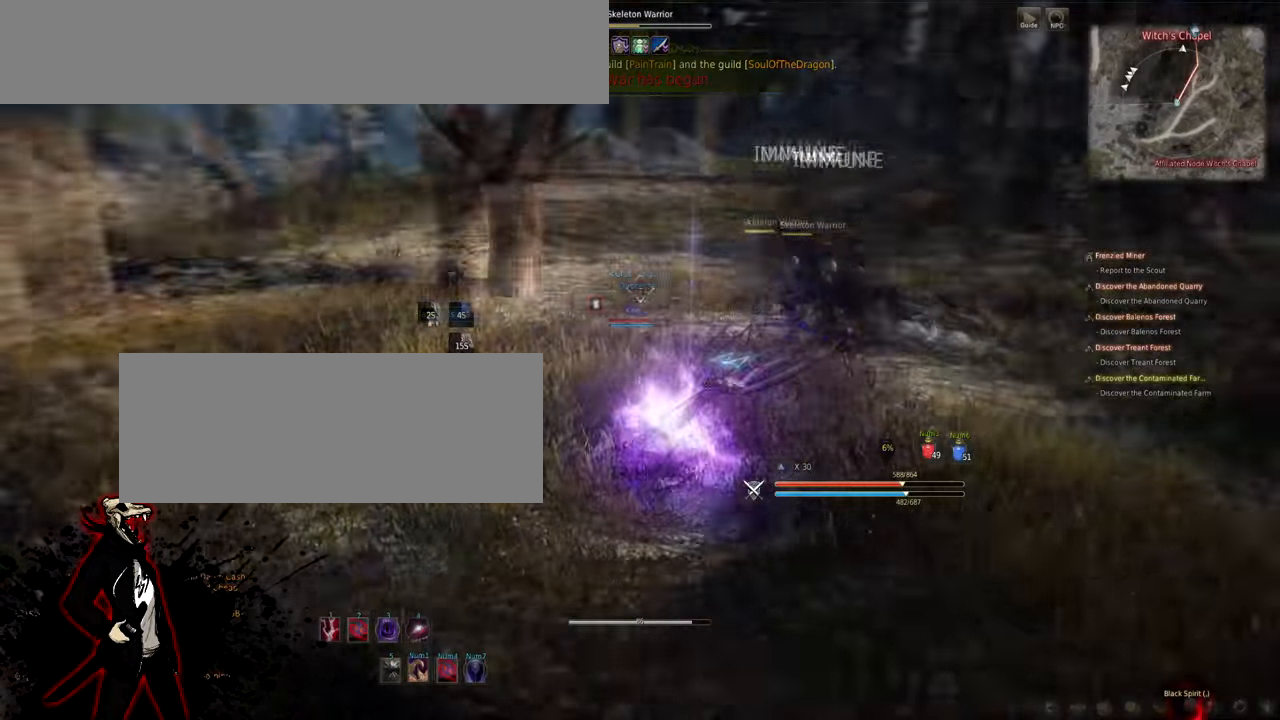
{"keys": ["a"], "mouse": [], "events": []}
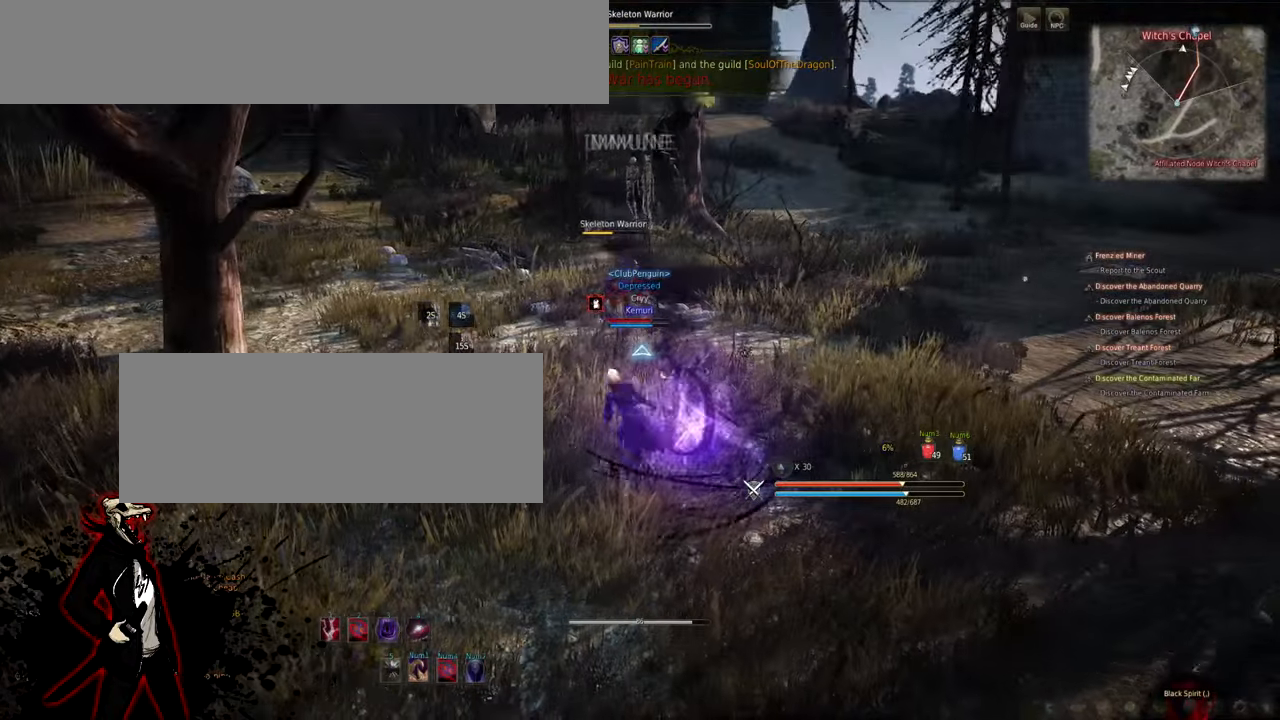
{"keys": [], "mouse": [], "events": [[350, "a", "up"]]}
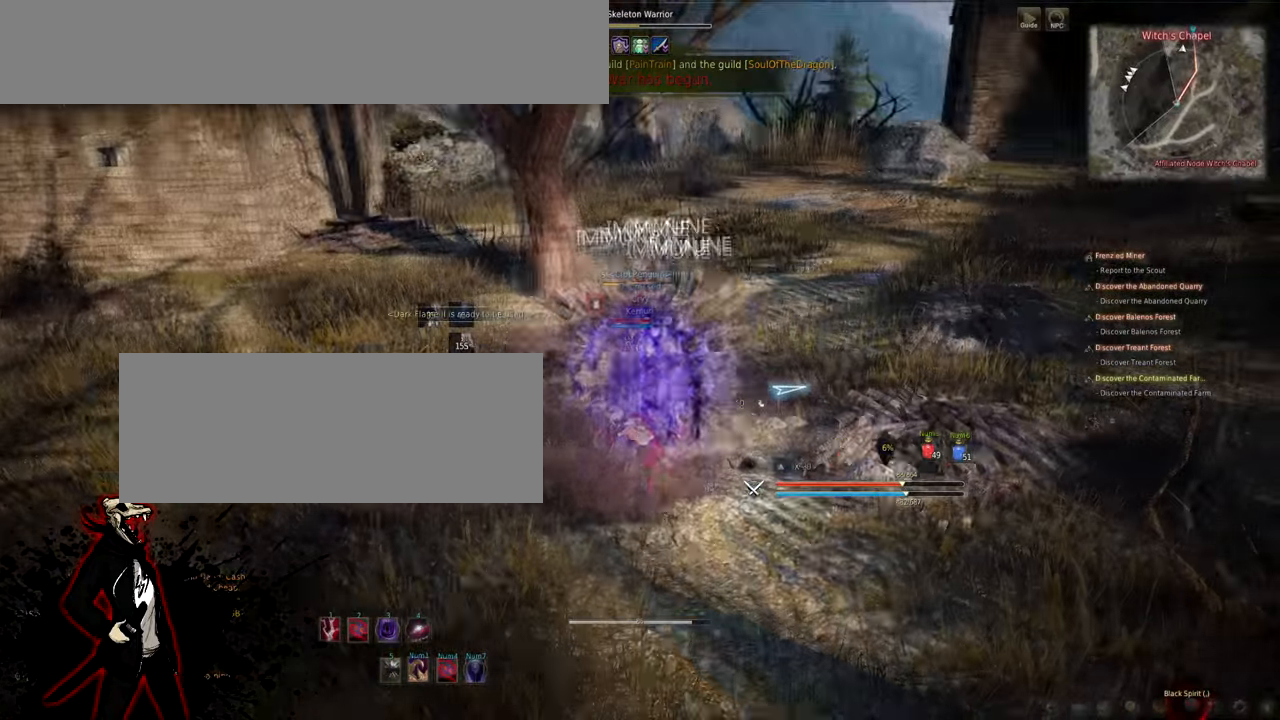
{"keys": ["a"], "mouse": [], "events": [[33, "a", "down"], [183, "a", "up"], [416, "a", "down"]]}
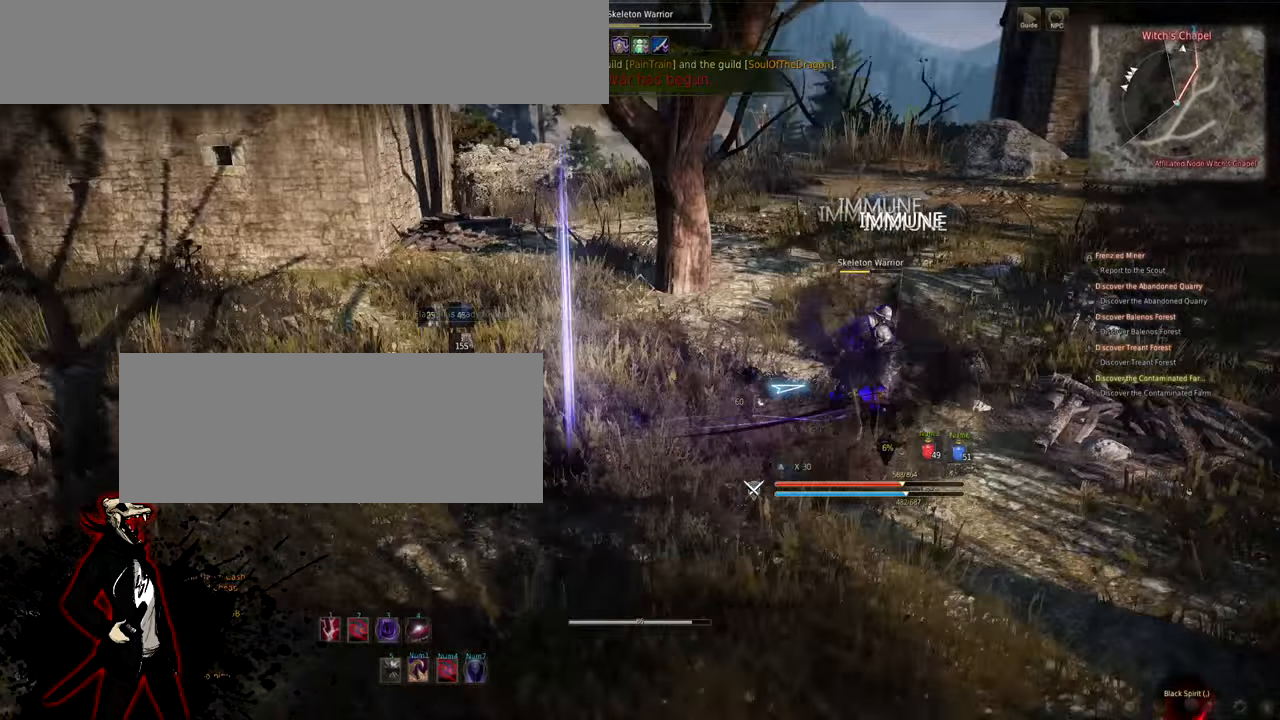
{"keys": ["a"], "mouse": [], "events": []}